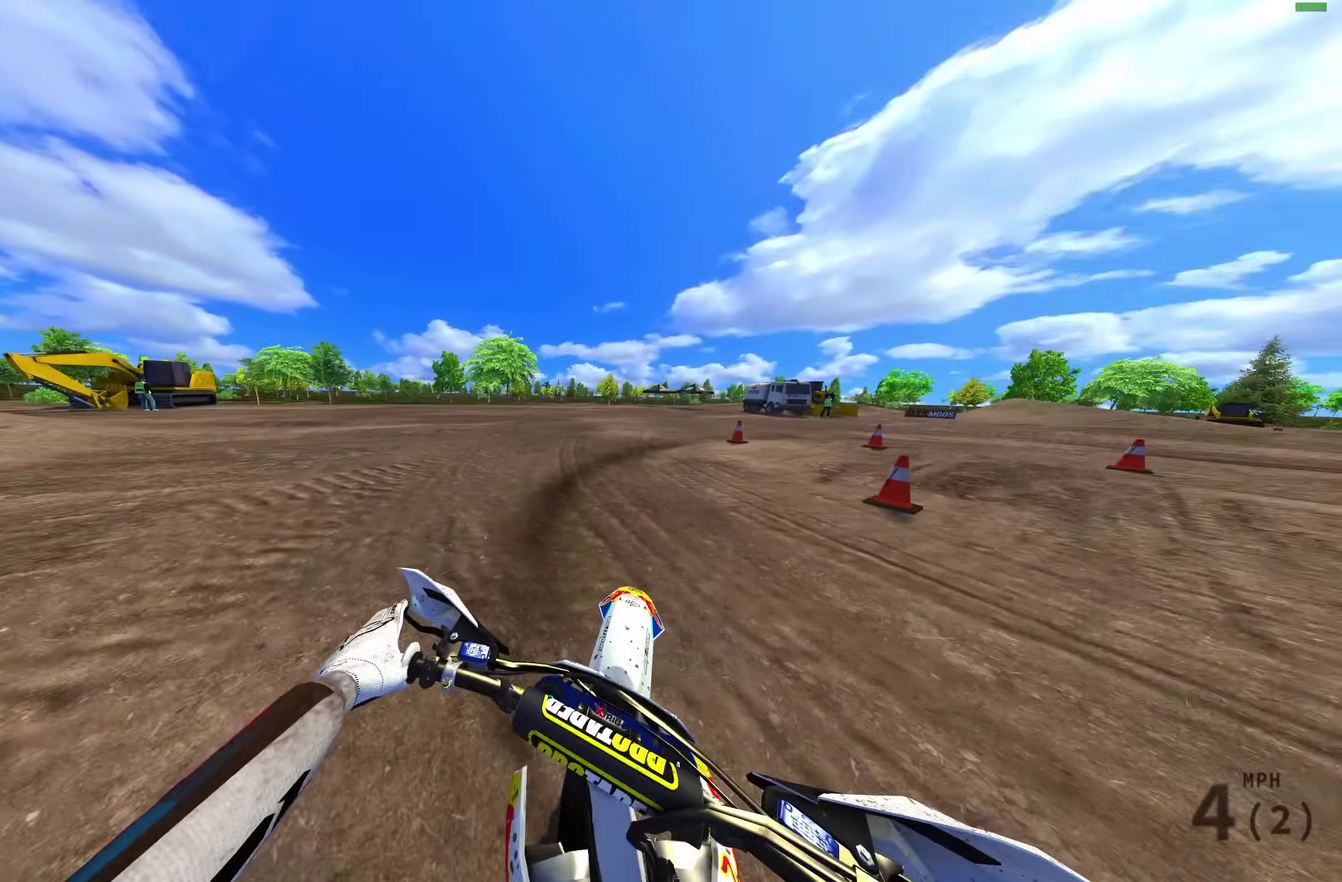
Gameplay with a controller (PlayStation layout); each line is a JSON object with the inputs held at the frame after it (dt_ms = milliseconds from this image to that frame). "events" lists button and stick changes between this image and that frame as [ms after this image, input, new state], when the widget could be followed in between. This document gives stick clicks only as held states, not as events.
{"dt_ms": 500, "buttons": ["R2"], "left_stick": "center", "right_stick": "center", "events": [[233, "right_stick", "center"], [367, "R2", "down"]]}
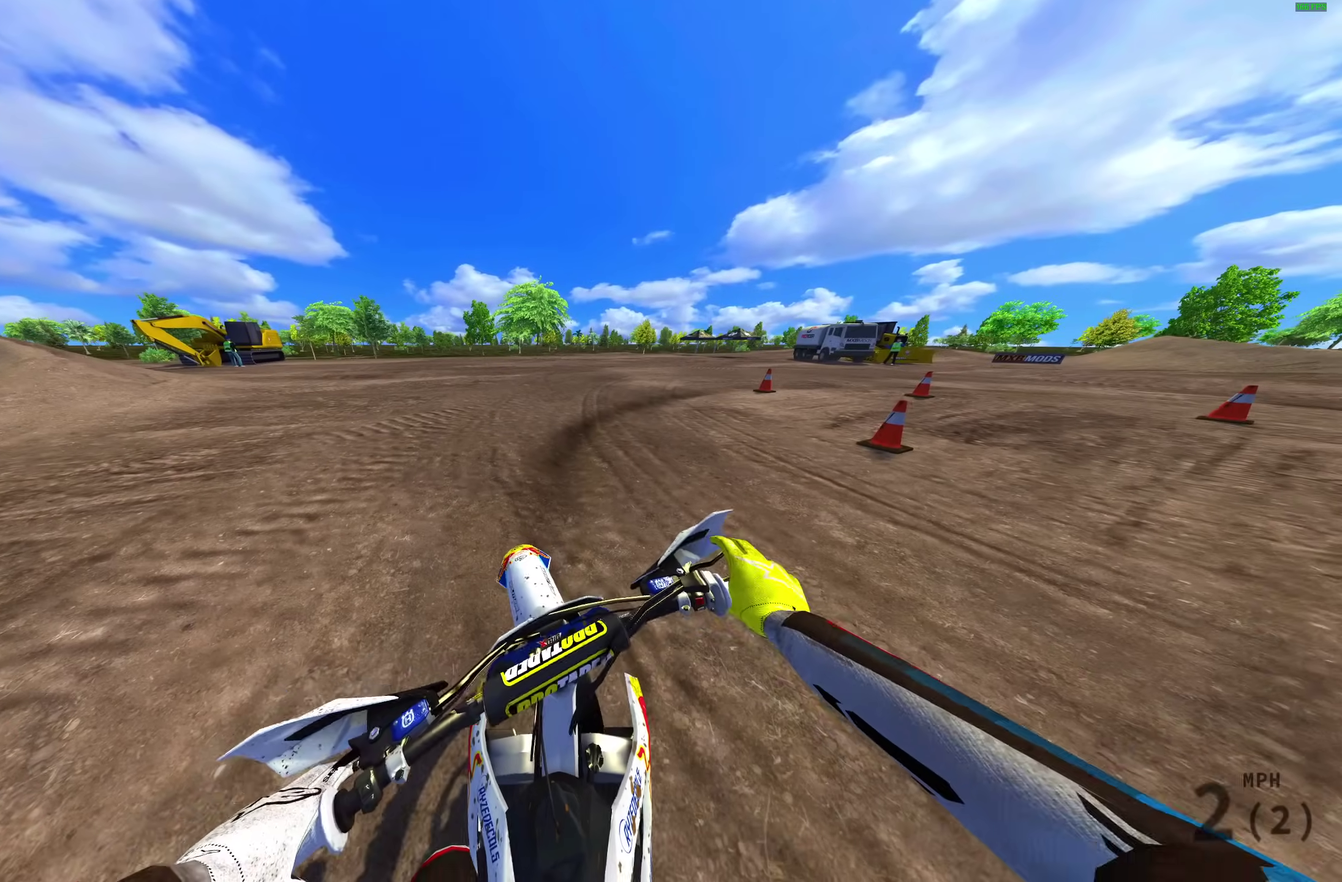
{"dt_ms": 500, "buttons": ["R2"], "left_stick": "right", "right_stick": "up-left", "events": [[67, "left_stick", "right"], [167, "right_stick", "up-left"]]}
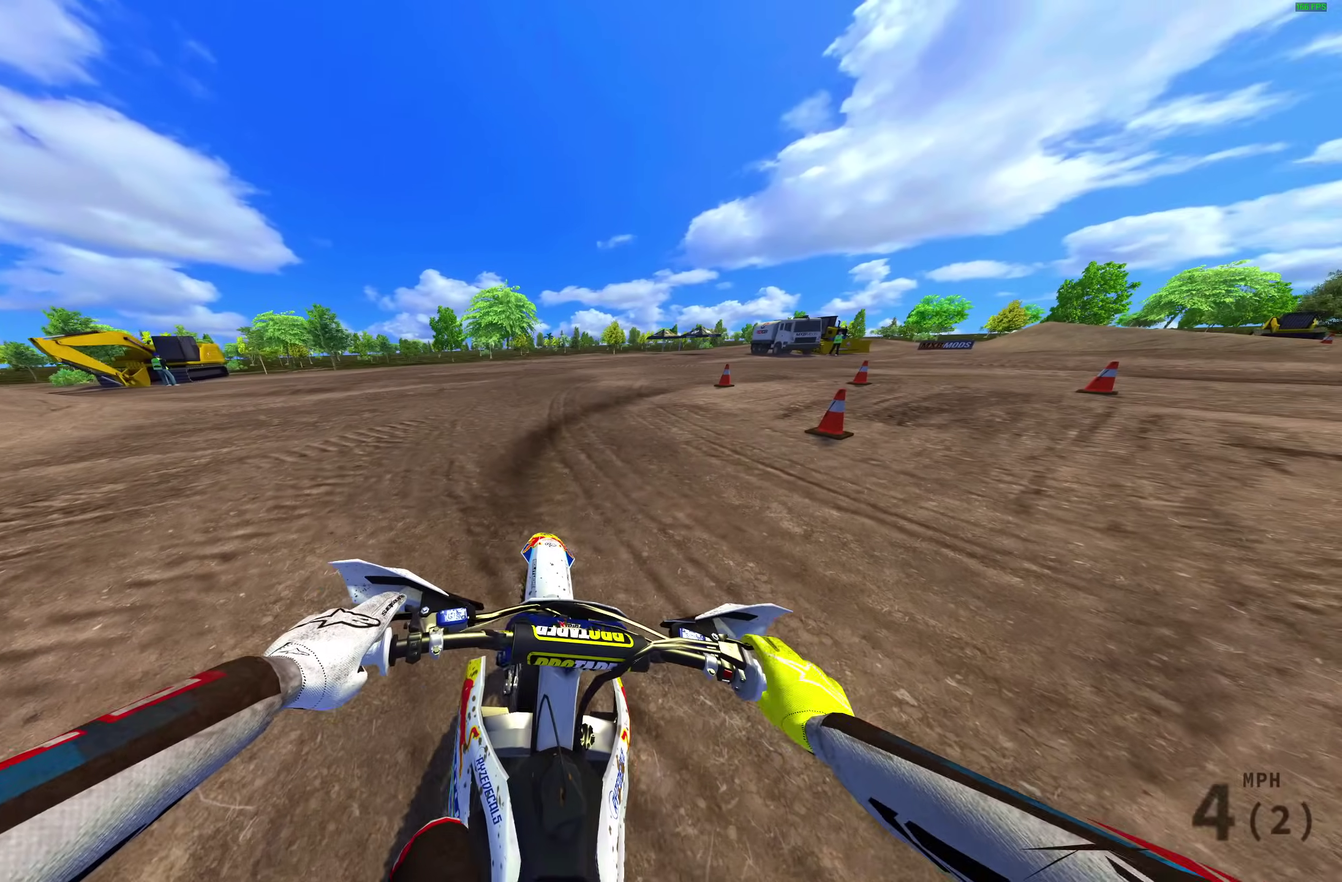
{"dt_ms": 500, "buttons": [], "left_stick": "right", "right_stick": "left", "events": [[33, "R2", "up"], [83, "right_stick", "left"], [317, "R2", "down"], [367, "R2", "up"]]}
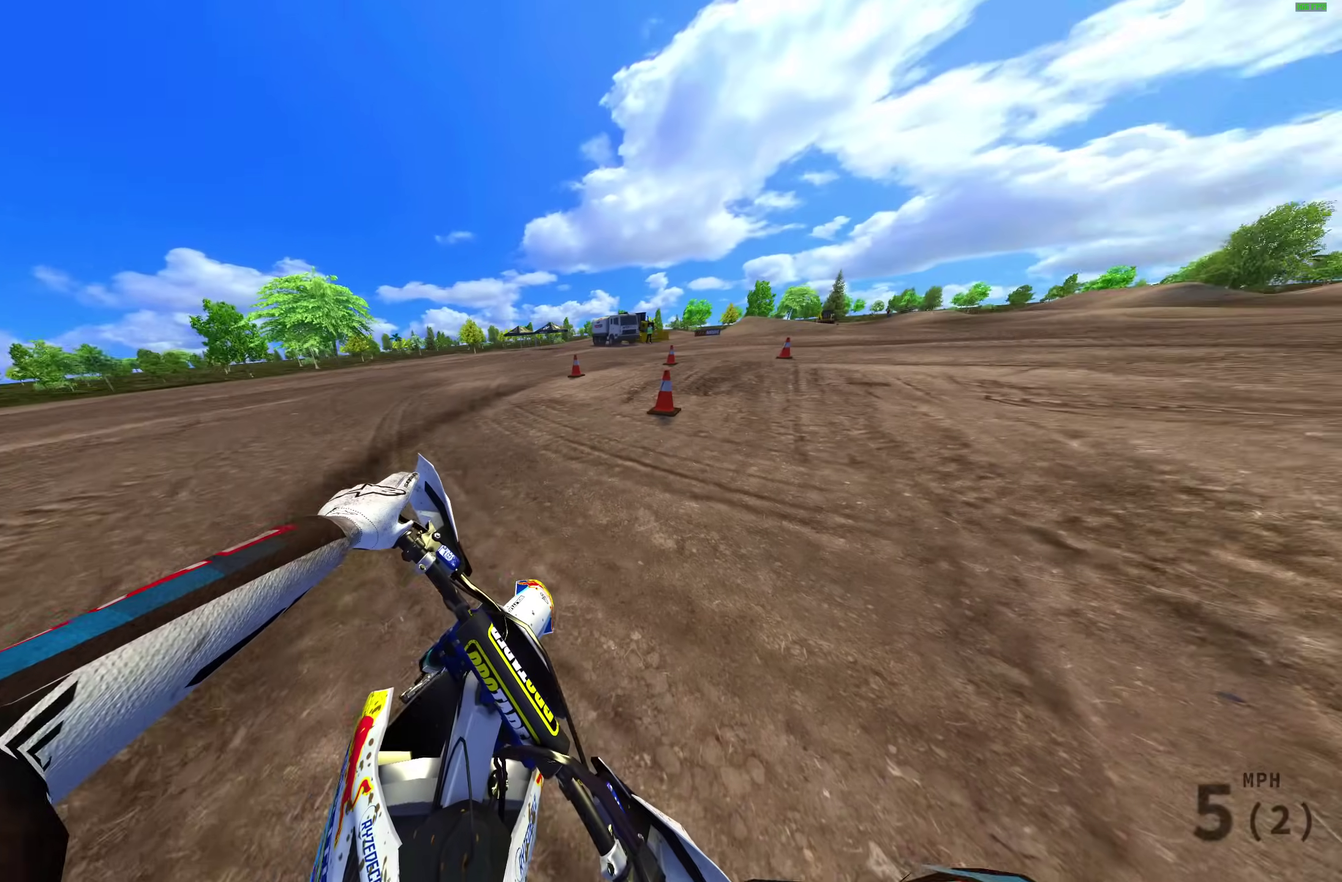
{"dt_ms": 400, "buttons": [], "left_stick": "right", "right_stick": "left", "events": [[67, "R2", "down"], [133, "R2", "up"], [233, "R2", "down"], [400, "R2", "up"]]}
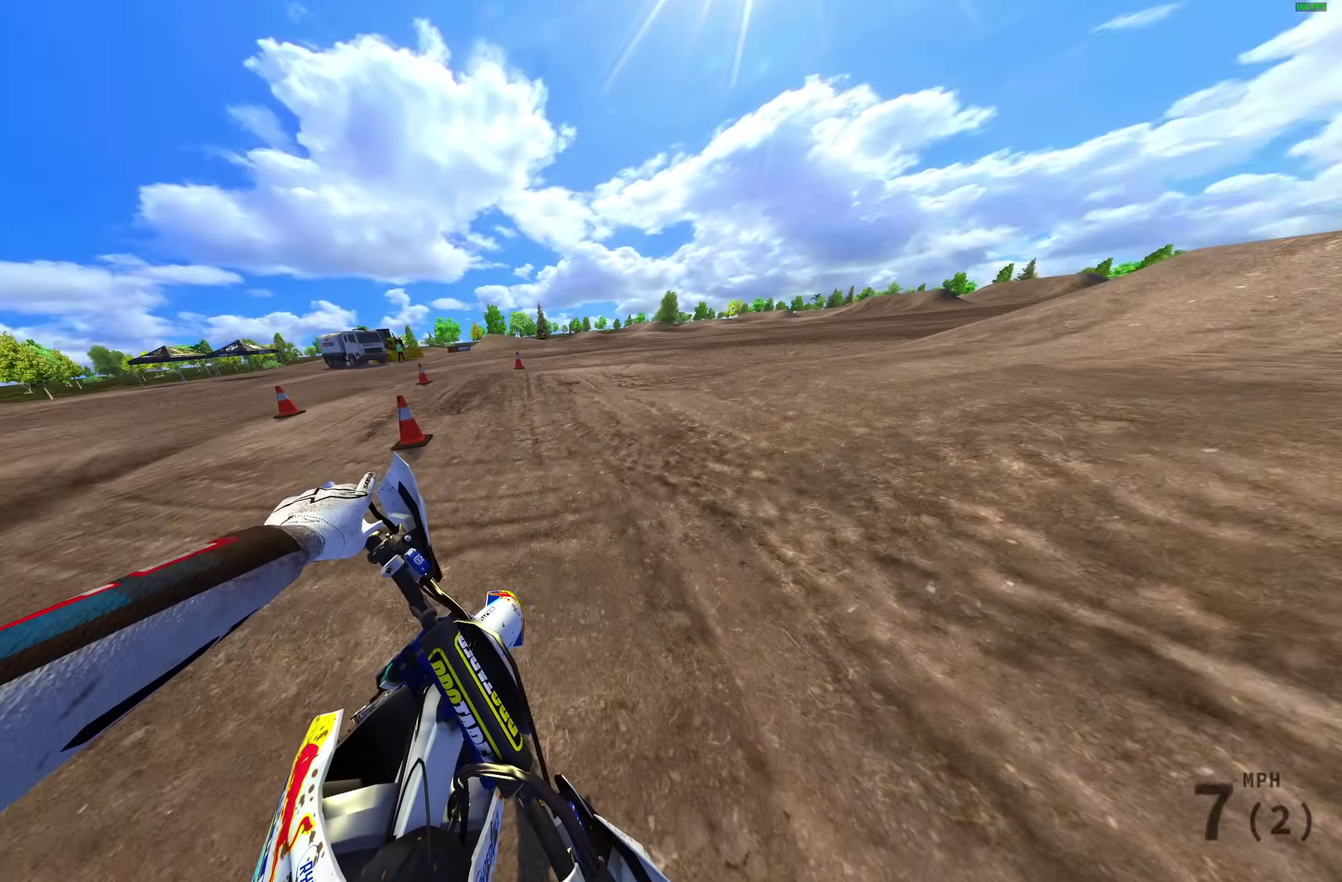
{"dt_ms": 600, "buttons": [], "left_stick": "center", "right_stick": "up-right", "events": [[83, "R2", "down"], [283, "right_stick", "up-left"], [333, "left_stick", "center"], [383, "right_stick", "up"], [583, "R2", "up"], [583, "right_stick", "up-right"]]}
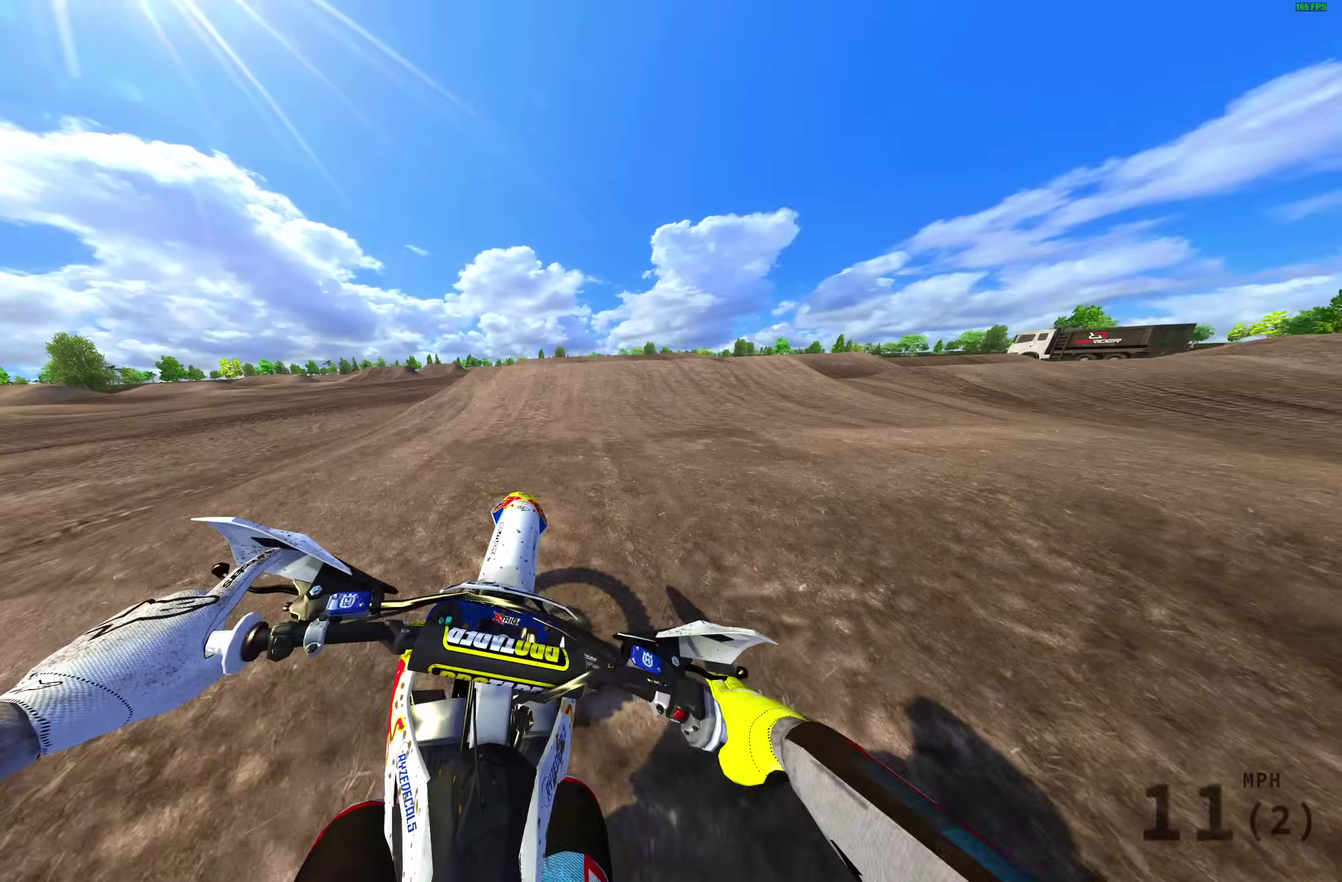
{"dt_ms": 400, "buttons": ["R2"], "left_stick": "center", "right_stick": "right", "events": [[83, "R2", "down"], [233, "R2", "up"], [317, "right_stick", "right"], [333, "R2", "down"]]}
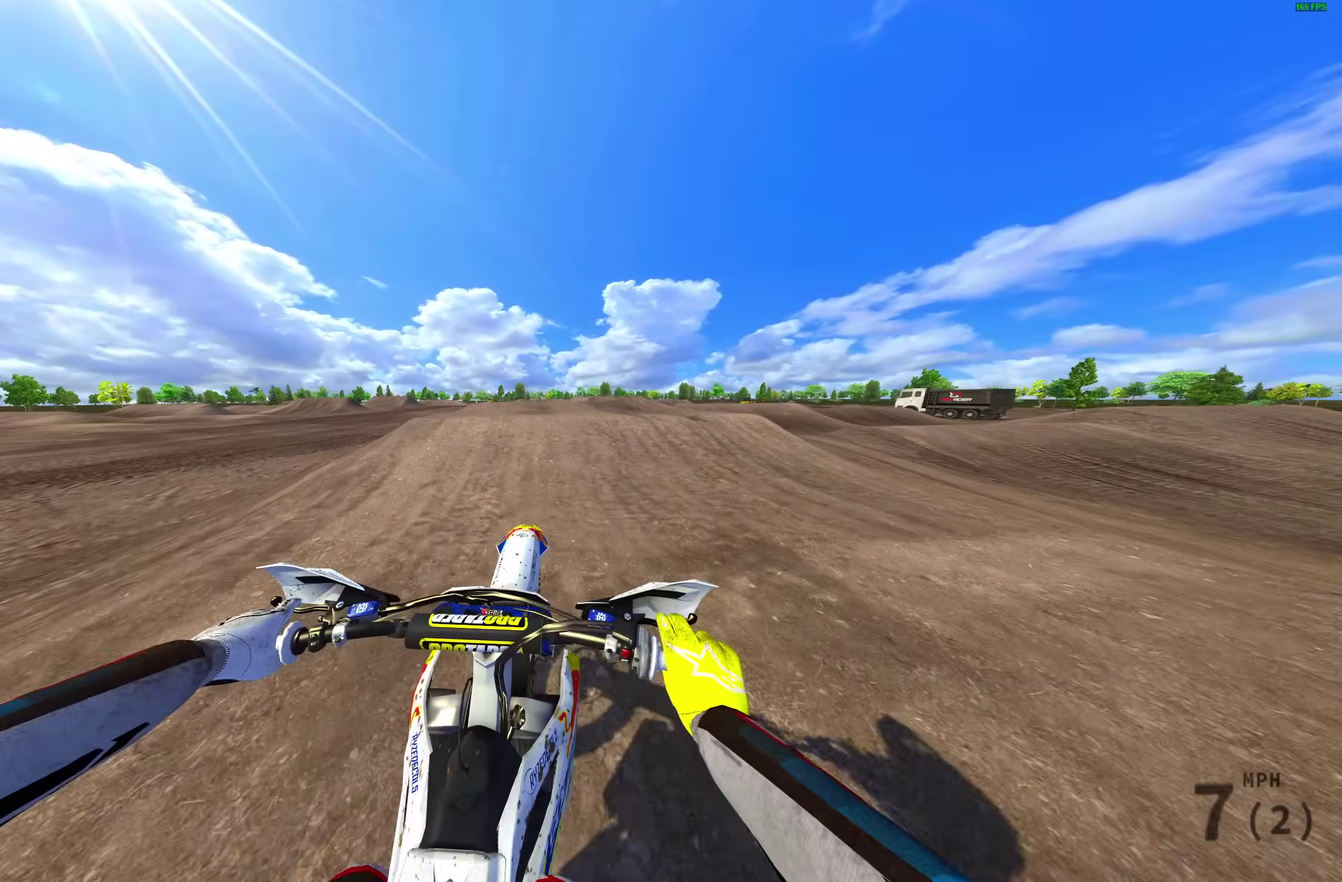
{"dt_ms": 600, "buttons": ["R2"], "left_stick": "center", "right_stick": "right", "events": [[33, "DPAD_LEFT", "down"], [133, "DPAD_LEFT", "up"], [317, "L1", "down"], [433, "L1", "up"]]}
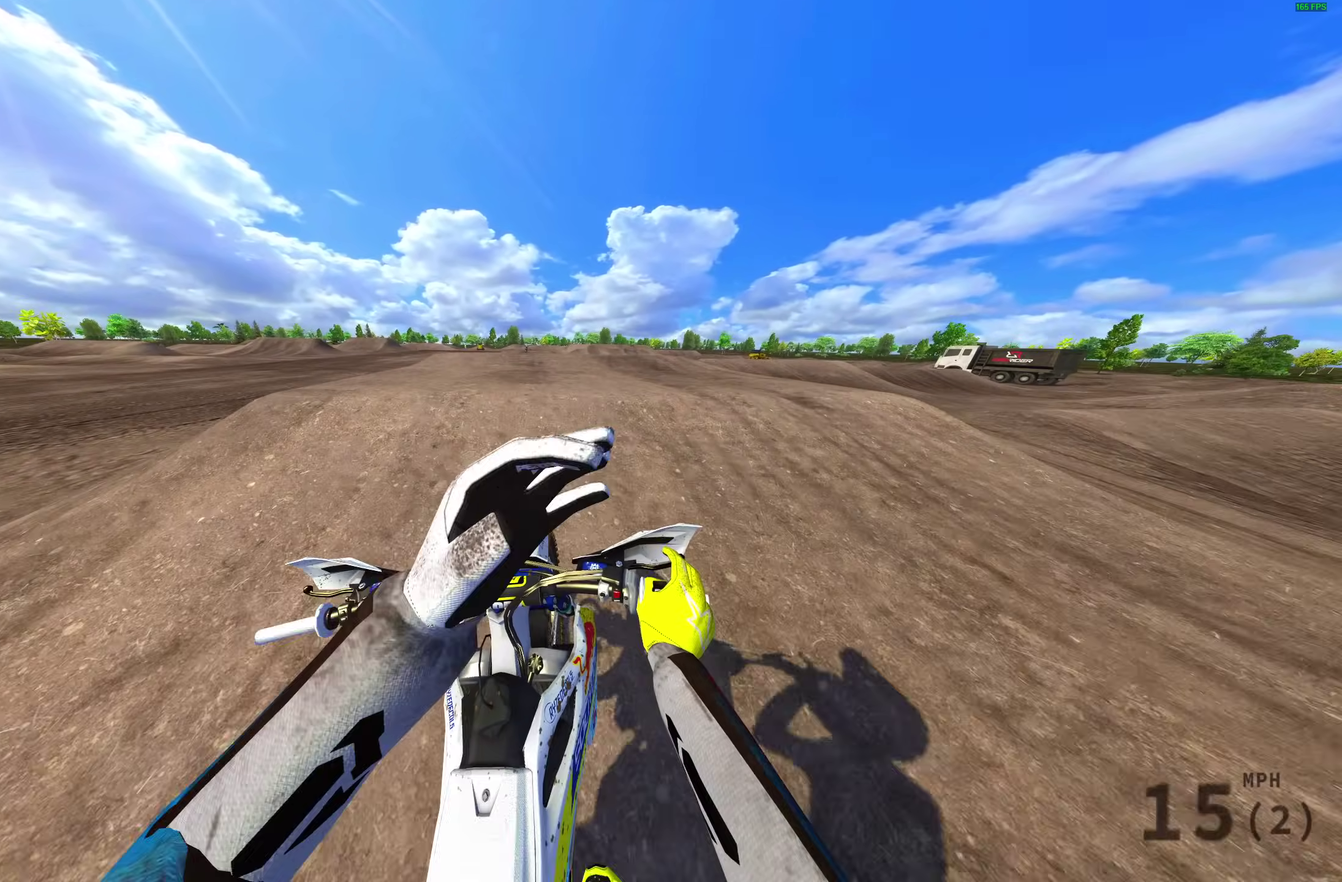
{"dt_ms": 400, "buttons": ["R2"], "left_stick": "left", "right_stick": "up", "events": [[17, "left_stick", "left"], [83, "left_stick", "center"], [233, "right_stick", "up-right"], [383, "left_stick", "left"], [400, "right_stick", "up"]]}
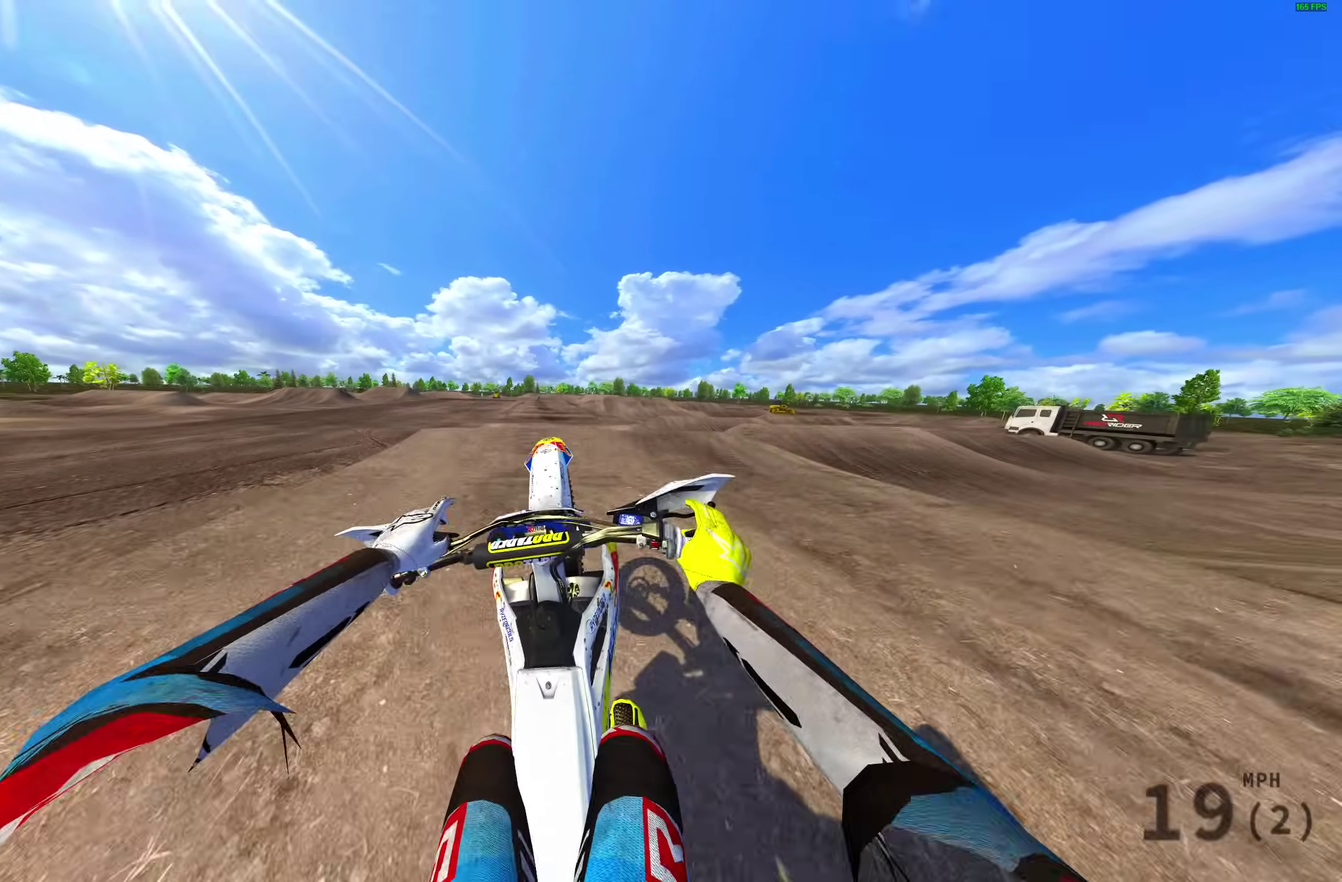
{"dt_ms": 600, "buttons": ["R2"], "left_stick": "center", "right_stick": "center", "events": [[83, "R2", "up"], [400, "right_stick", "center"], [533, "left_stick", "center"], [567, "R2", "down"]]}
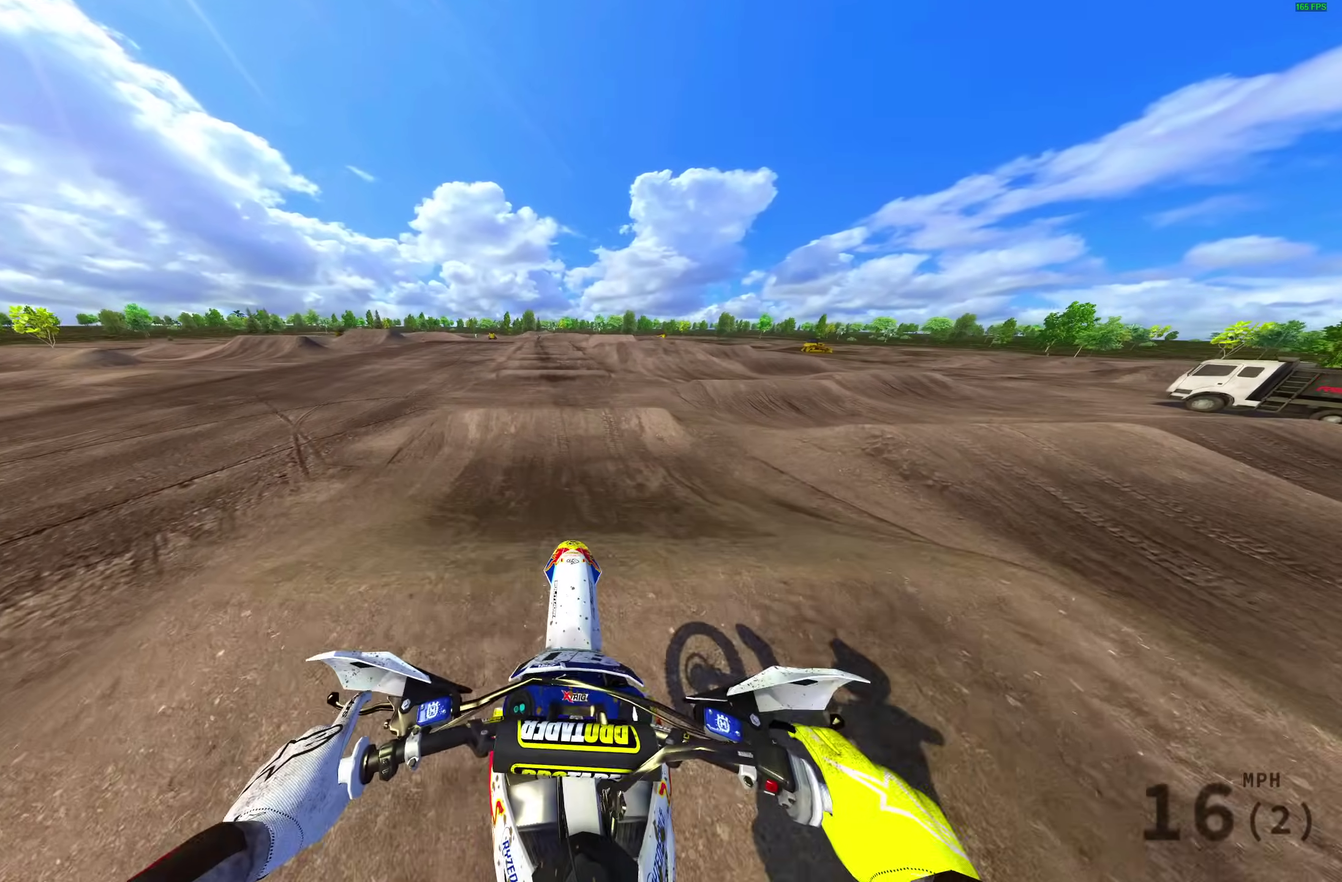
{"dt_ms": 400, "buttons": ["R2"], "left_stick": "center", "right_stick": "up-right", "events": [[17, "right_stick", "down"], [333, "right_stick", "center"], [400, "right_stick", "up-right"]]}
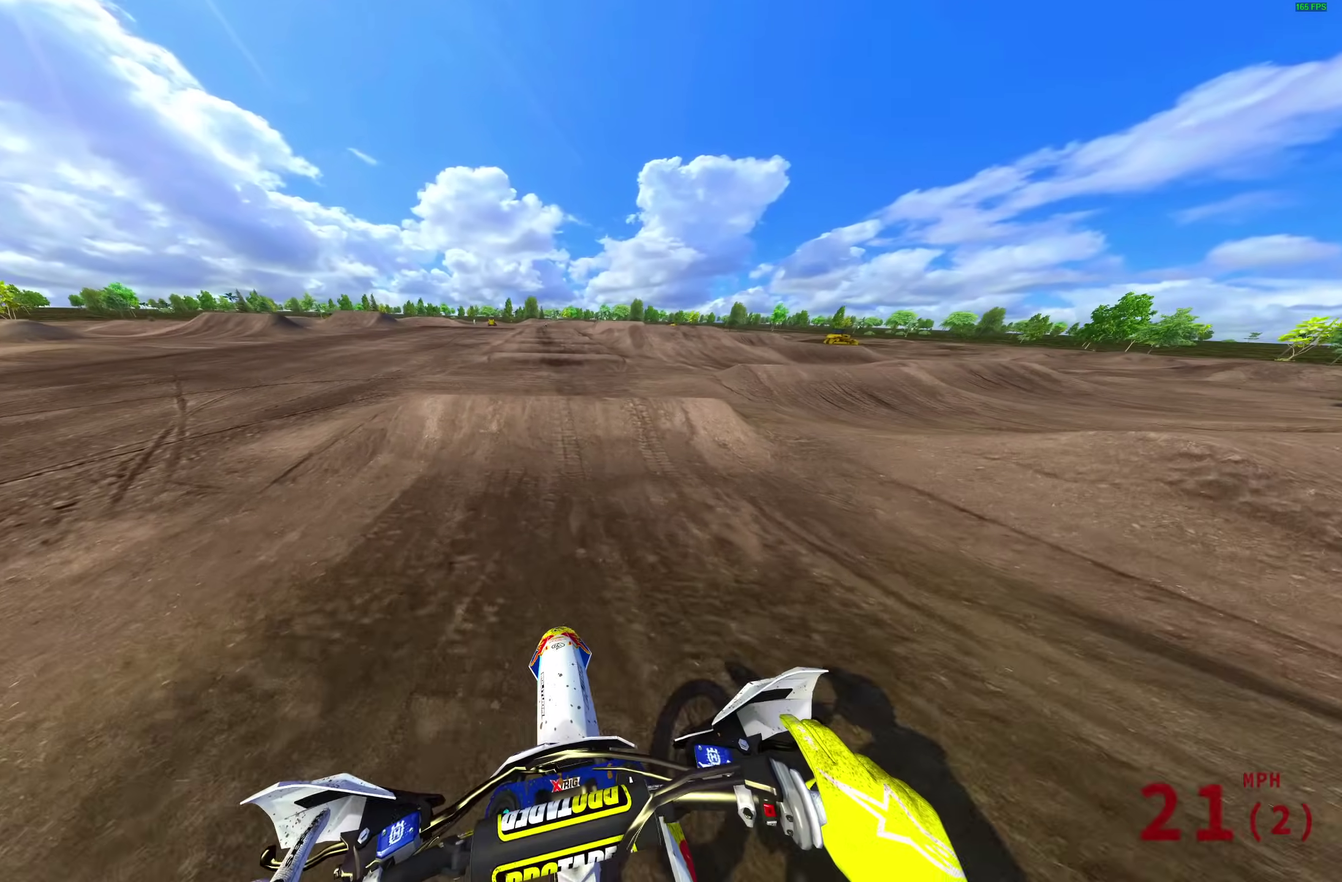
{"dt_ms": 600, "buttons": ["CROSS", "R2"], "left_stick": "center", "right_stick": "center", "events": [[183, "right_stick", "right"], [350, "right_stick", "up-right"], [400, "right_stick", "up"], [550, "right_stick", "center"], [583, "CROSS", "down"]]}
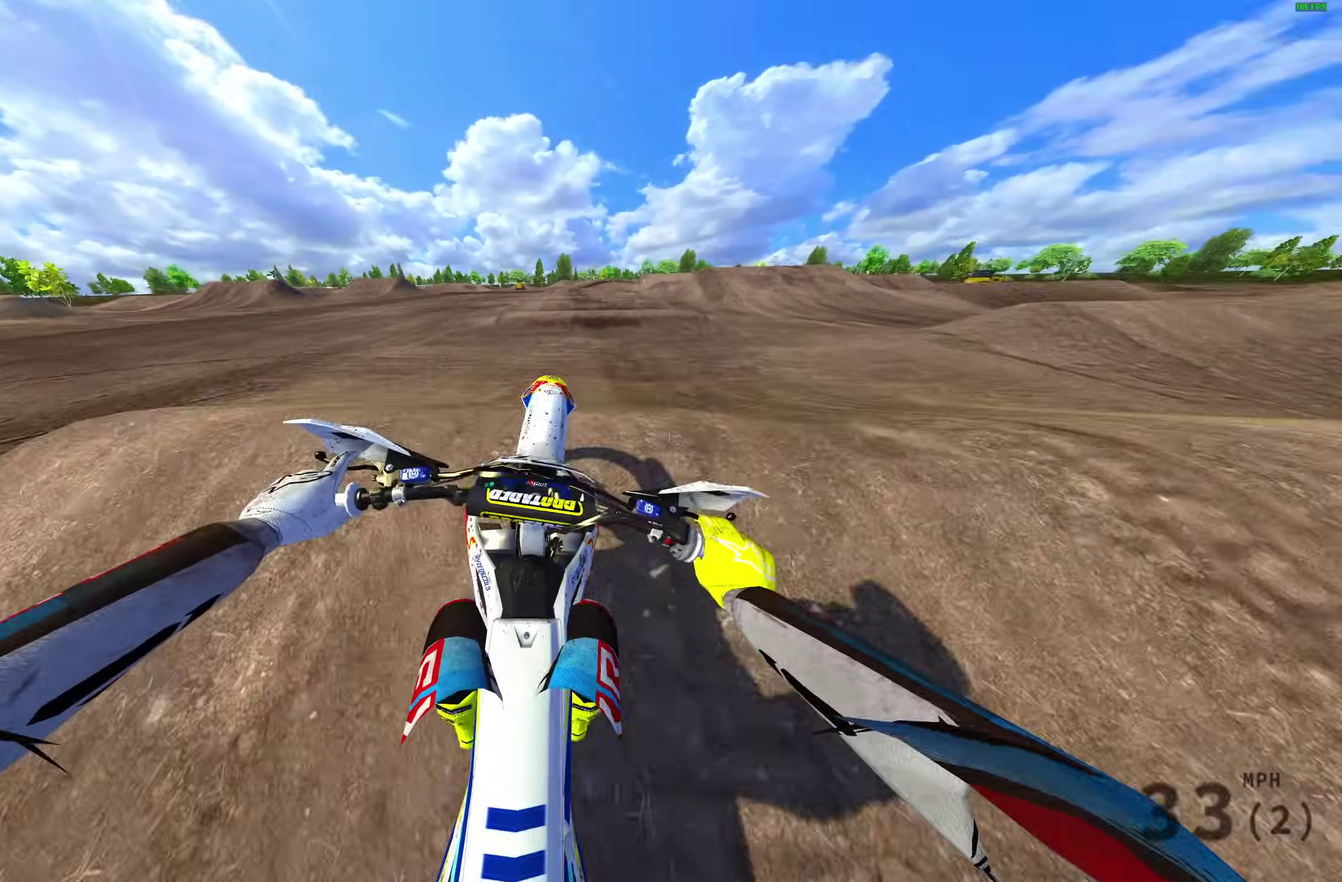
{"dt_ms": 300, "buttons": ["CROSS"], "left_stick": "center", "right_stick": "center", "events": [[33, "R2", "up"], [50, "CROSS", "up"], [267, "CROSS", "down"]]}
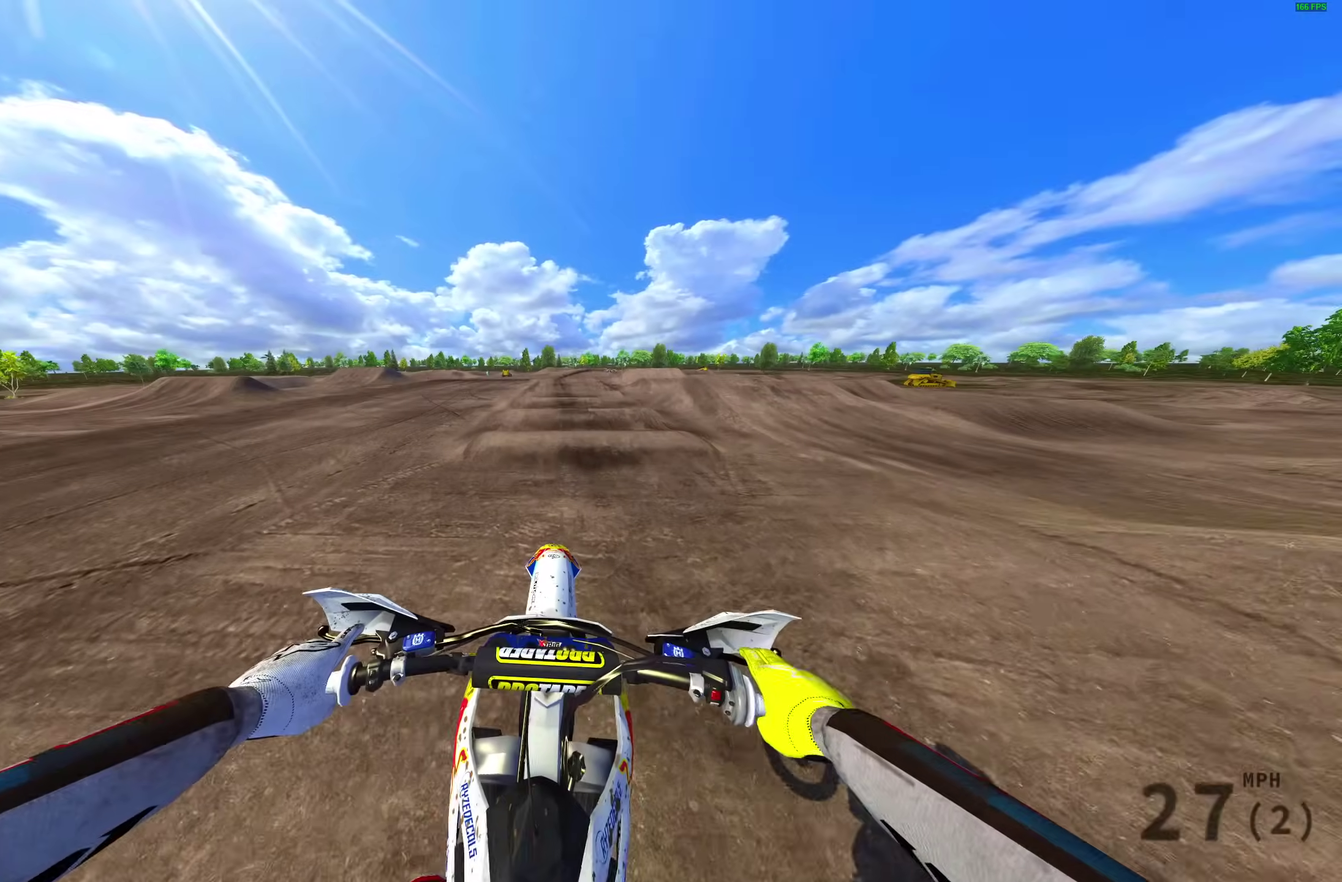
{"dt_ms": 700, "buttons": ["R2"], "left_stick": "right", "right_stick": "up-right"}
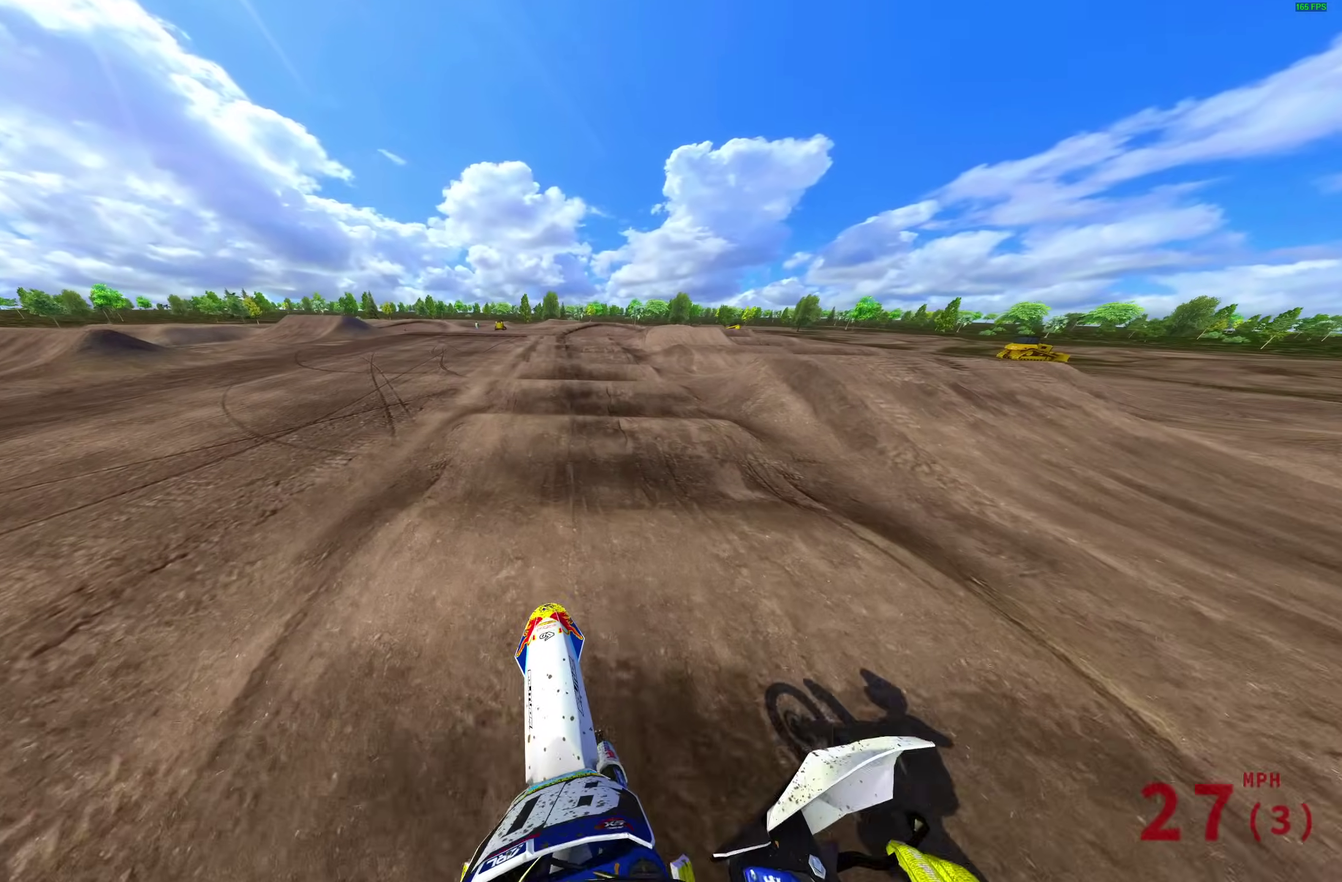
{"dt_ms": 300, "buttons": ["R2"], "left_stick": "center", "right_stick": "up"}
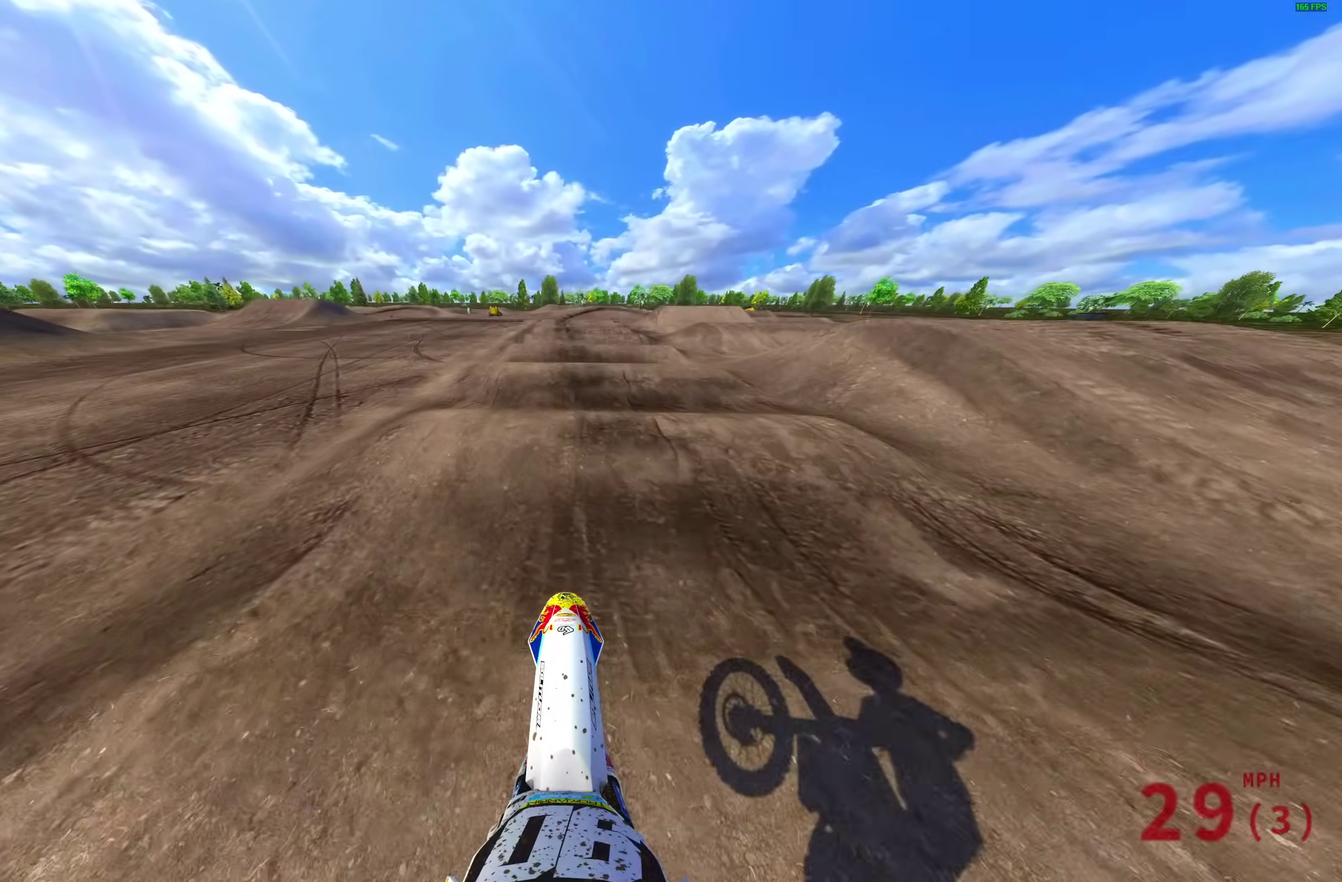
{"dt_ms": 700, "buttons": [], "left_stick": "center", "right_stick": "center", "events": [[50, "R2", "up"], [367, "right_stick", "center"], [433, "DPAD_LEFT", "down"], [500, "DPAD_LEFT", "up"]]}
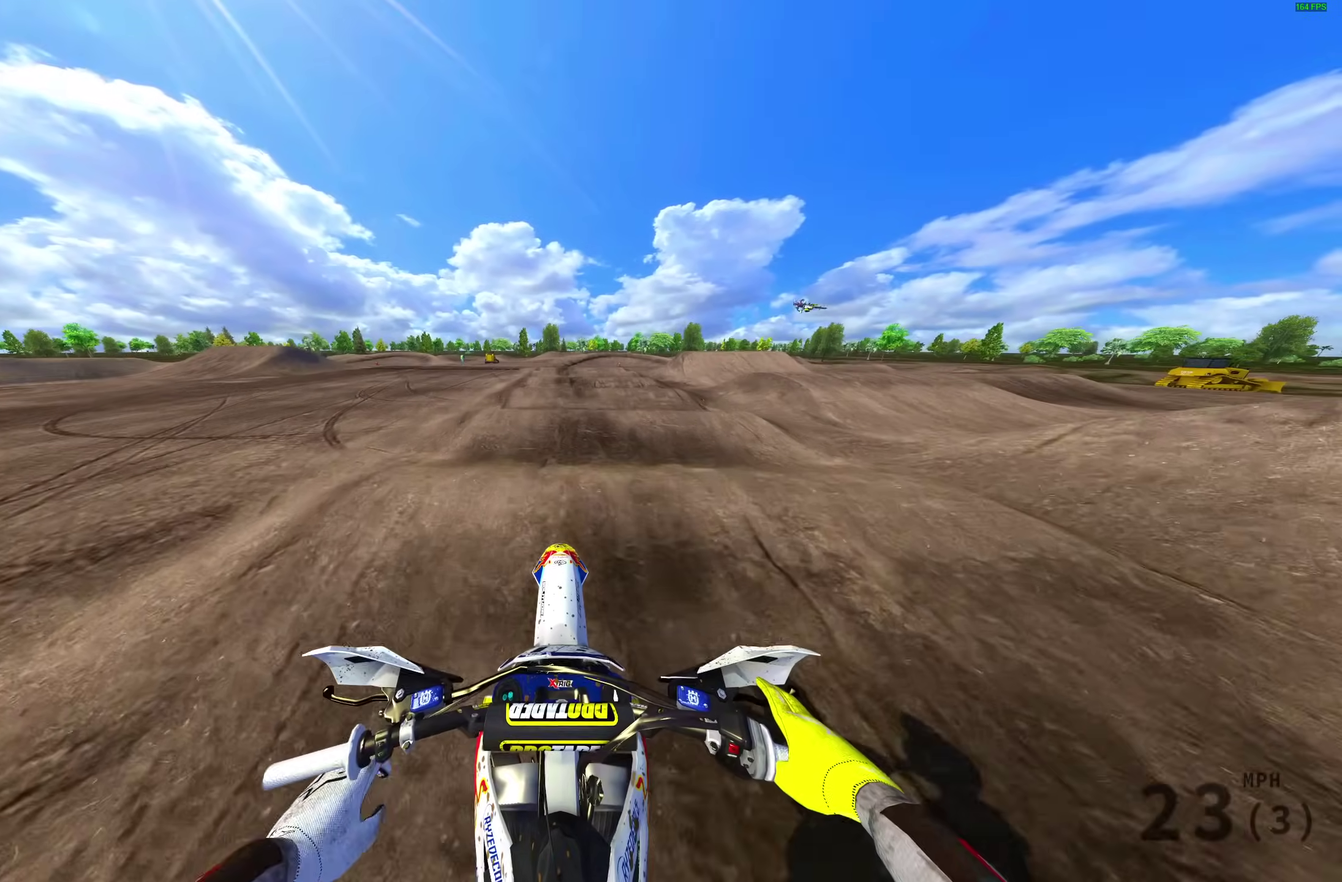
{"dt_ms": 300, "buttons": [], "left_stick": "center", "right_stick": "center", "events": []}
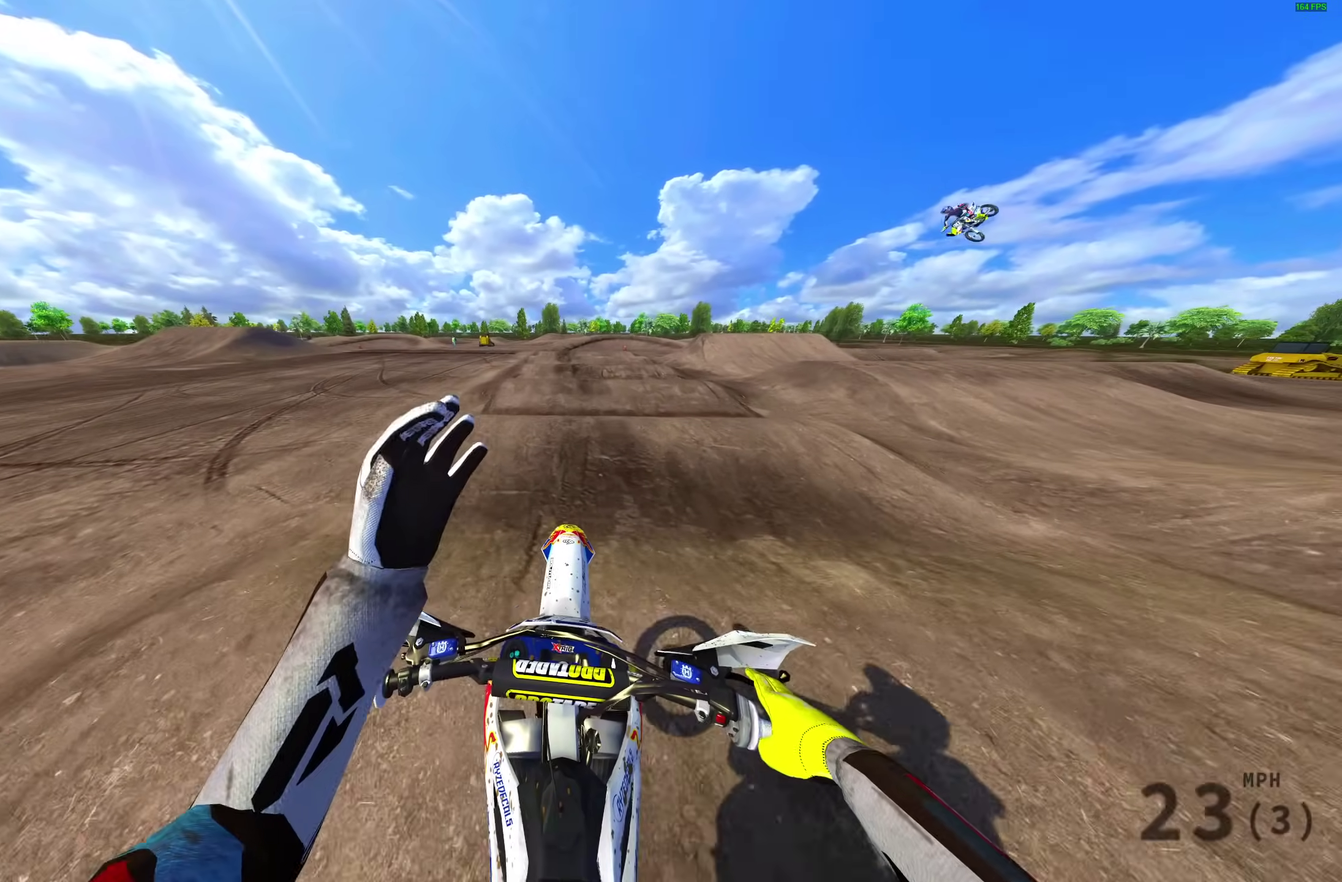
{"dt_ms": 700, "buttons": [], "left_stick": "center", "right_stick": "center", "events": [[100, "R2", "down"], [633, "R2", "up"]]}
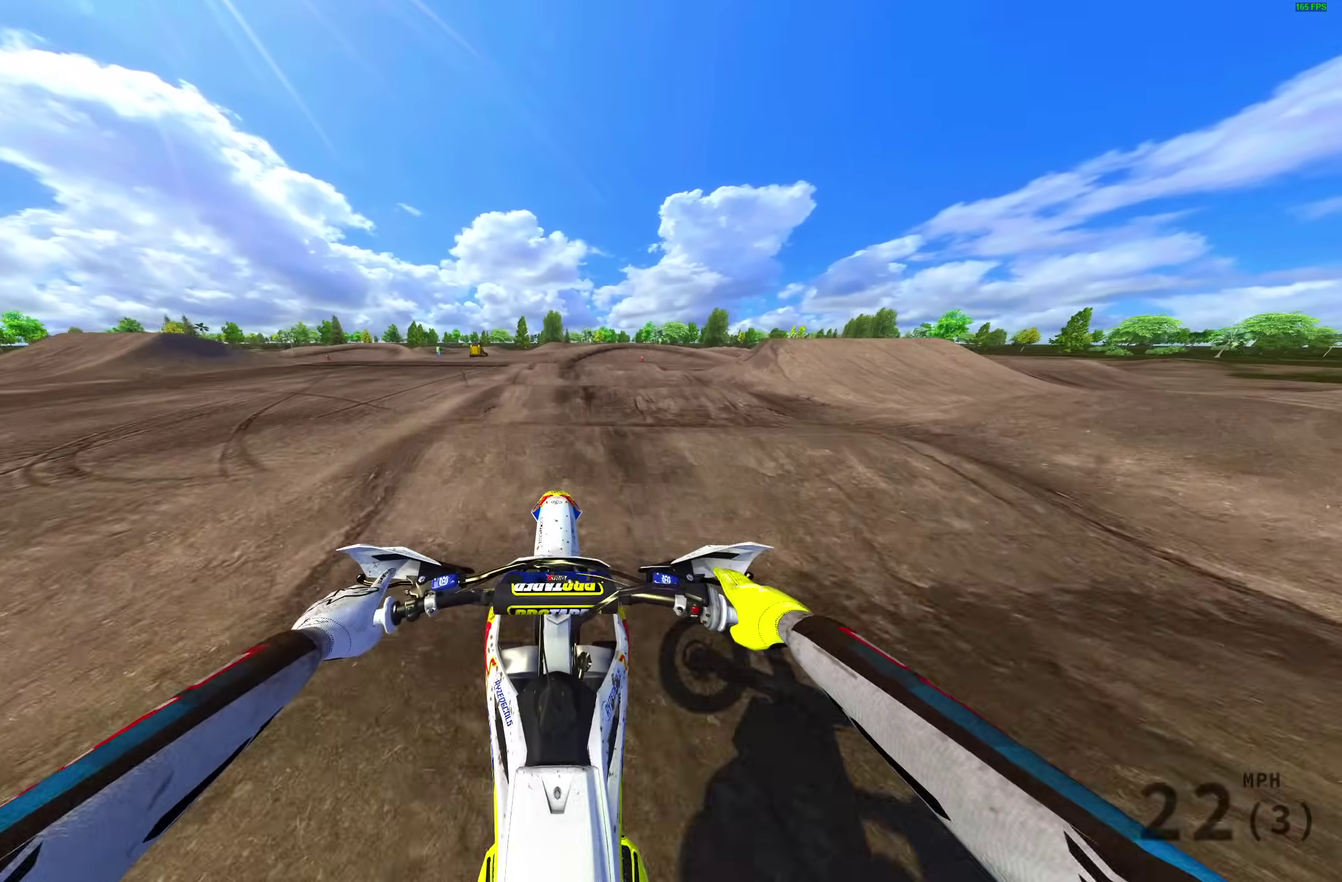
{"dt_ms": 300, "buttons": [], "left_stick": "center", "right_stick": "down", "events": [[283, "right_stick", "down"]]}
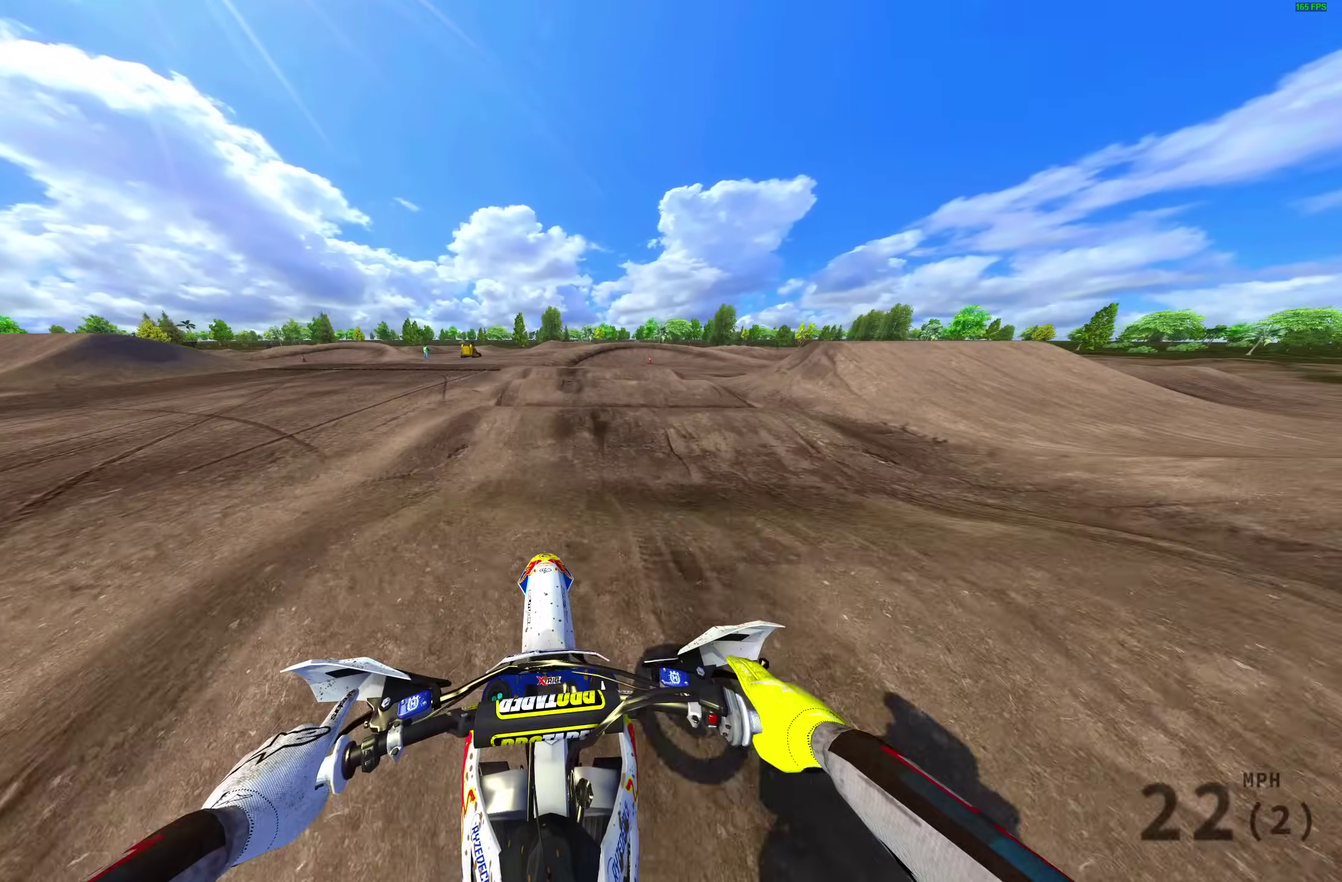
{"dt_ms": 900, "buttons": [], "left_stick": "right", "right_stick": "up"}
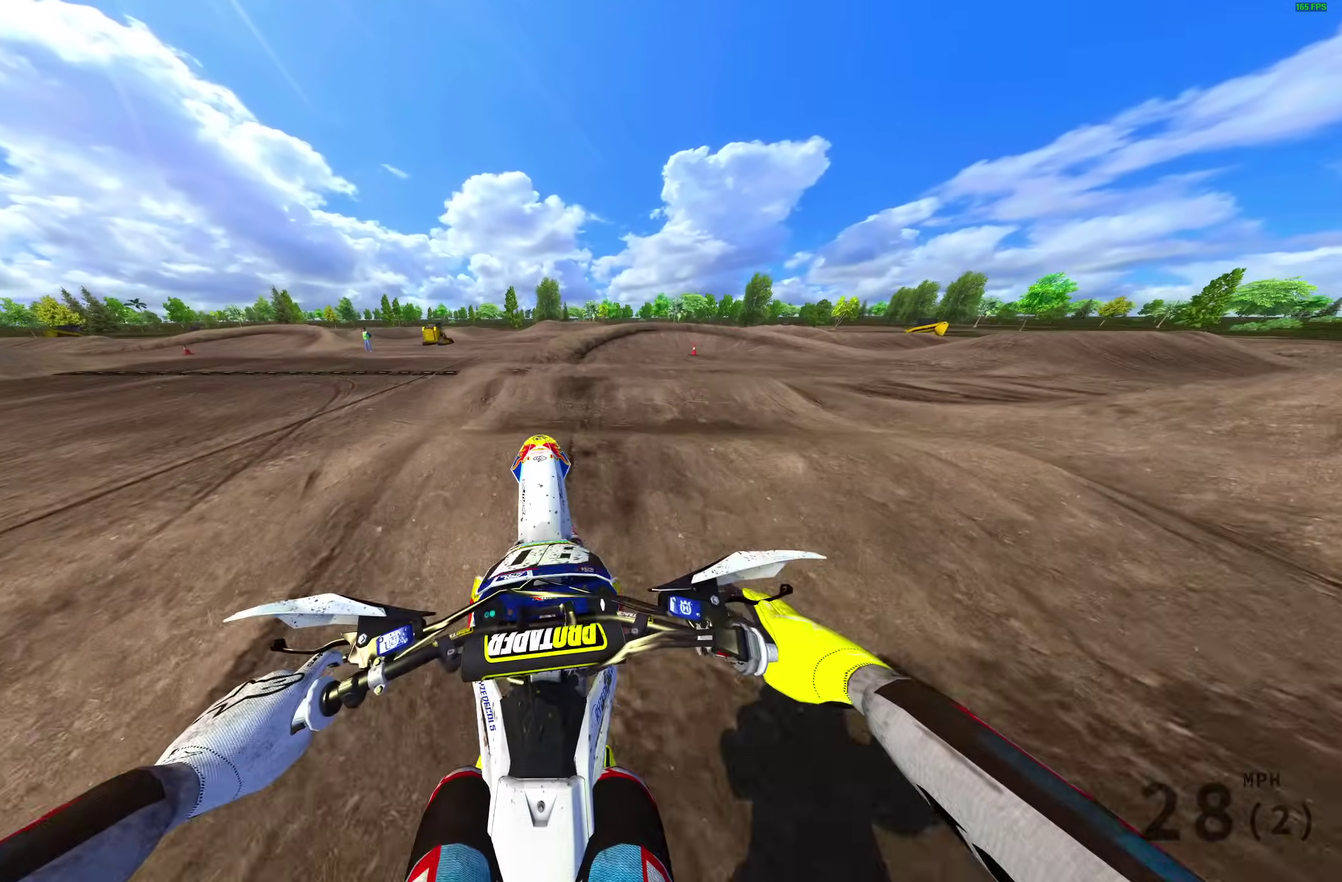
{"dt_ms": 300, "buttons": [], "left_stick": "center", "right_stick": "up"}
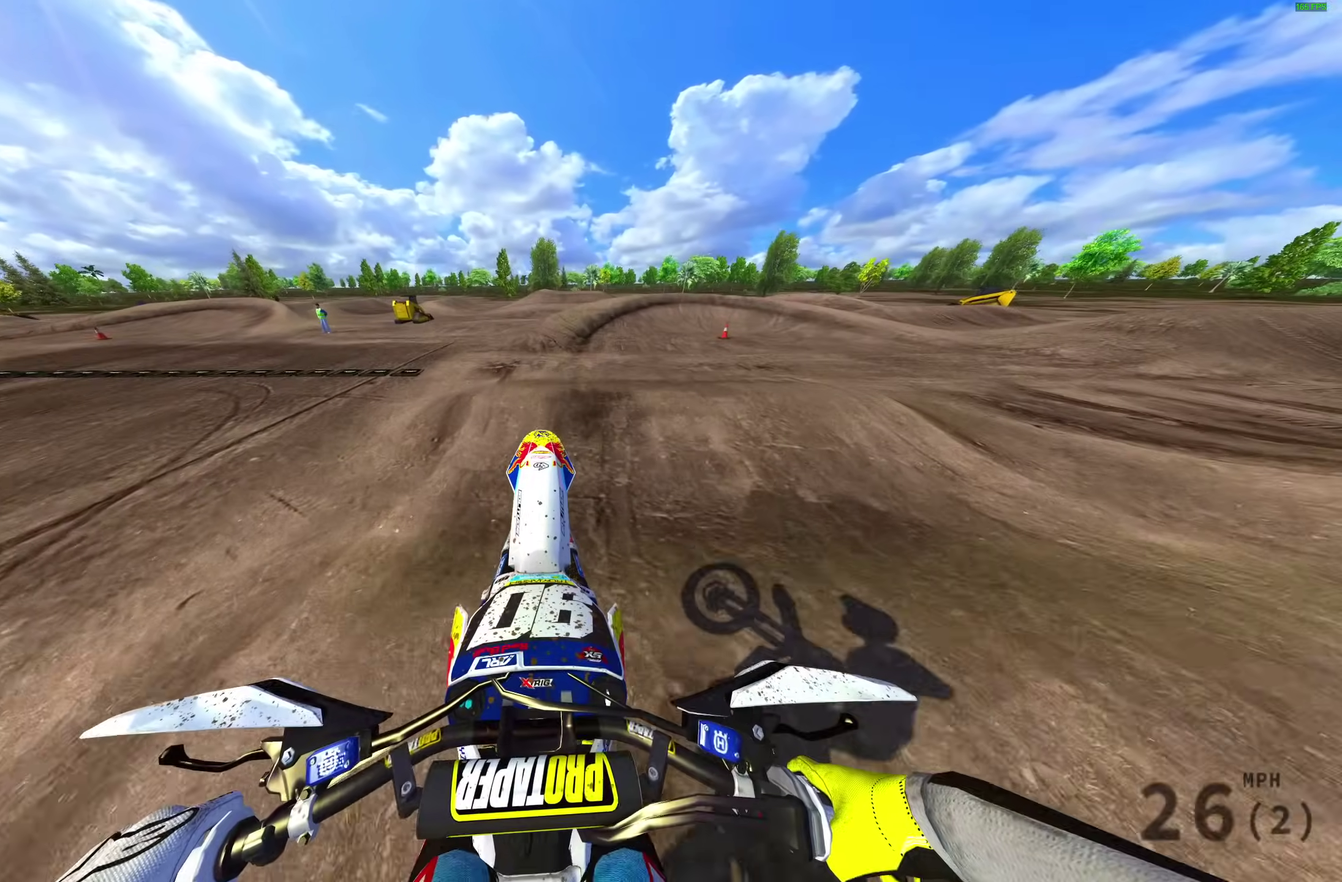
{"dt_ms": 700, "buttons": ["R2"], "left_stick": "up-right", "right_stick": "center", "events": [[267, "R2", "down"], [367, "right_stick", "center"], [433, "left_stick", "up-right"]]}
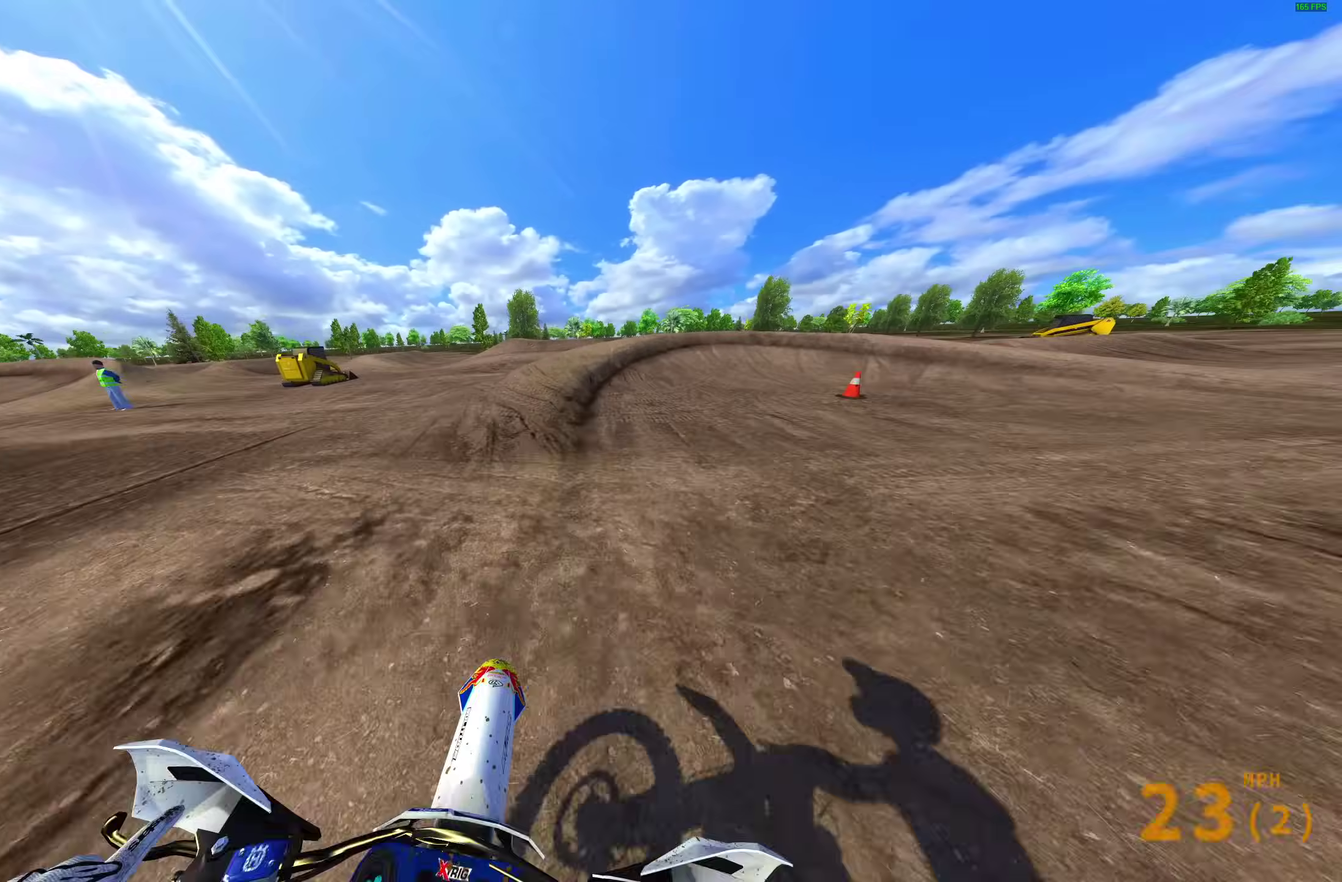
{"dt_ms": 300, "buttons": ["R2"], "left_stick": "up-right", "right_stick": "up", "events": [[33, "left_stick", "right"], [133, "R2", "up"], [200, "right_stick", "up"], [300, "R2", "down"], [300, "left_stick", "up-right"]]}
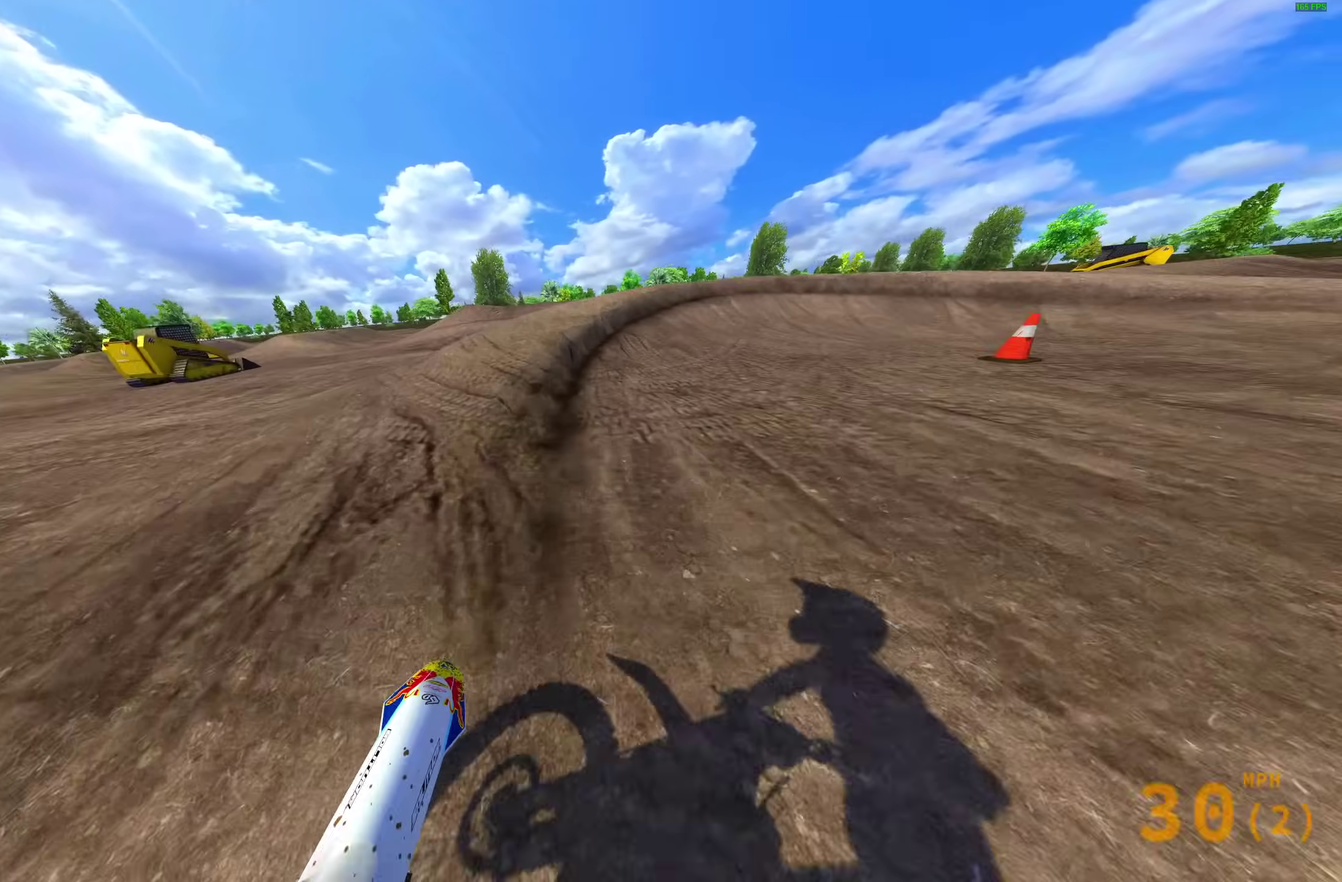
{"dt_ms": 700, "buttons": [], "left_stick": "right", "right_stick": "center", "events": [[217, "right_stick", "up-right"], [300, "R2", "up"], [350, "right_stick", "right"], [517, "right_stick", "center"], [550, "left_stick", "right"]]}